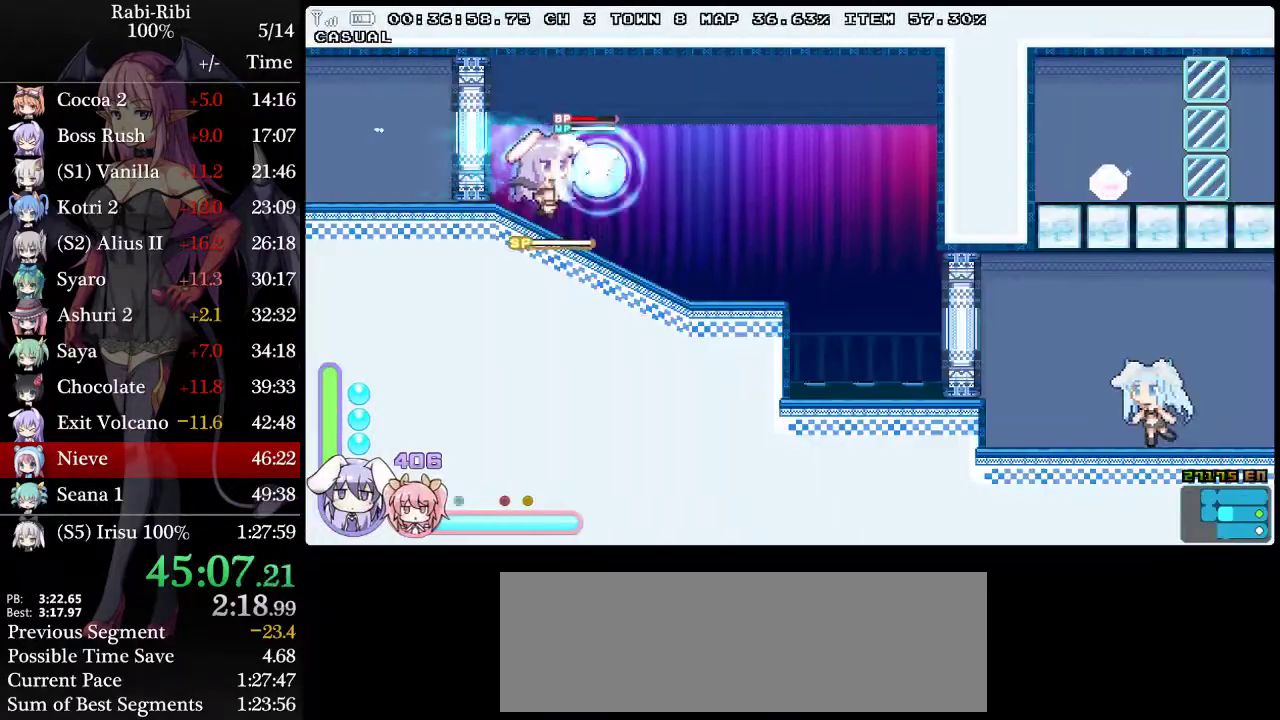
Gameplay with a controller (Xbox layout); each line is a JSON object with the inputs held at the frame after it. "events" lists button and stick changes between this image and that frame as [ms after this image, input, new state], when the widget could be followed in between. Not read: L2 L3 R3.
{"buttons": ["A", "DPAD_RIGHT"], "events": [[250, "A", "down"]]}
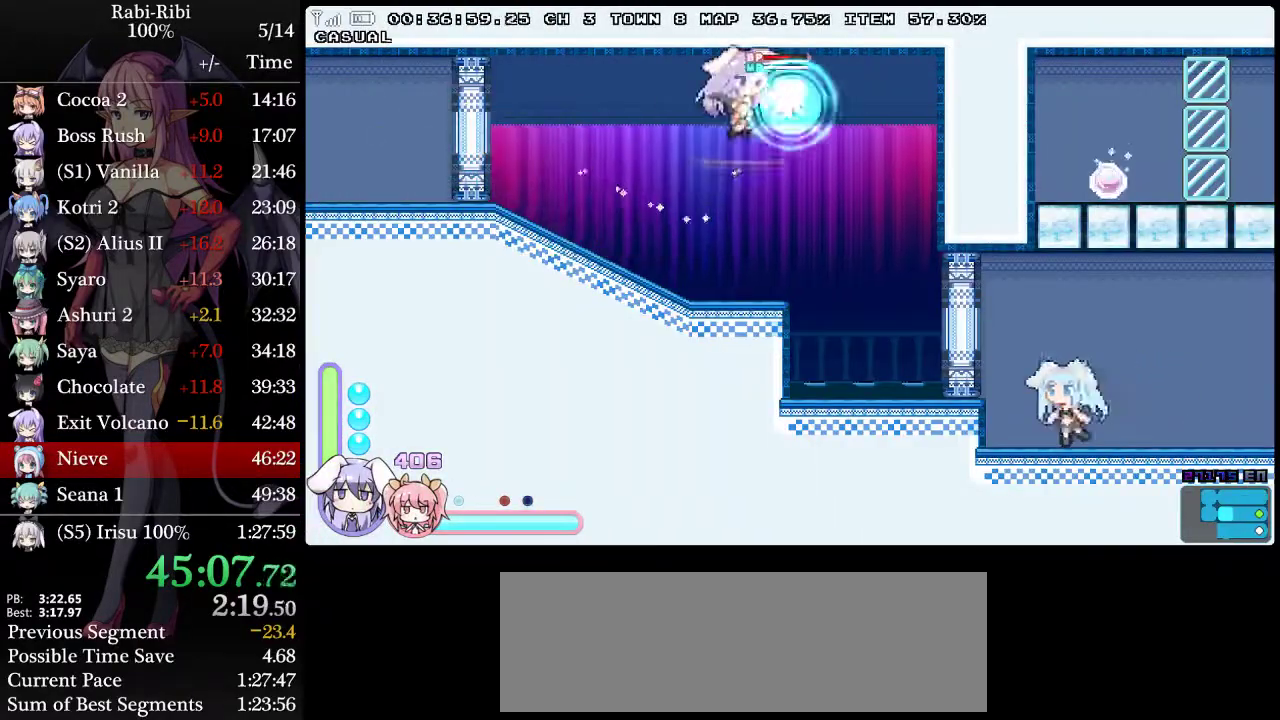
{"buttons": ["A", "DPAD_RIGHT"], "events": [[17, "DPAD_DOWN", "down"], [33, "A", "up"], [117, "A", "down"], [300, "DPAD_DOWN", "up"], [350, "A", "up"], [500, "A", "down"]]}
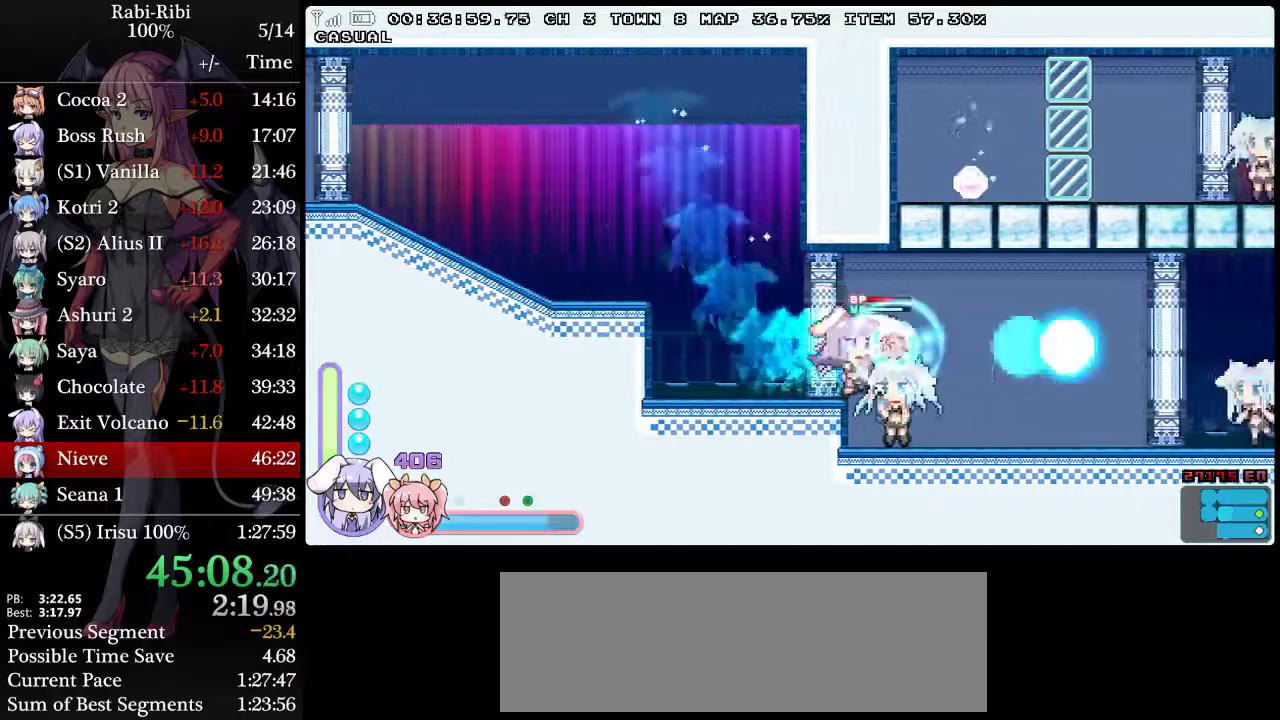
{"buttons": ["A", "DPAD_RIGHT"], "events": []}
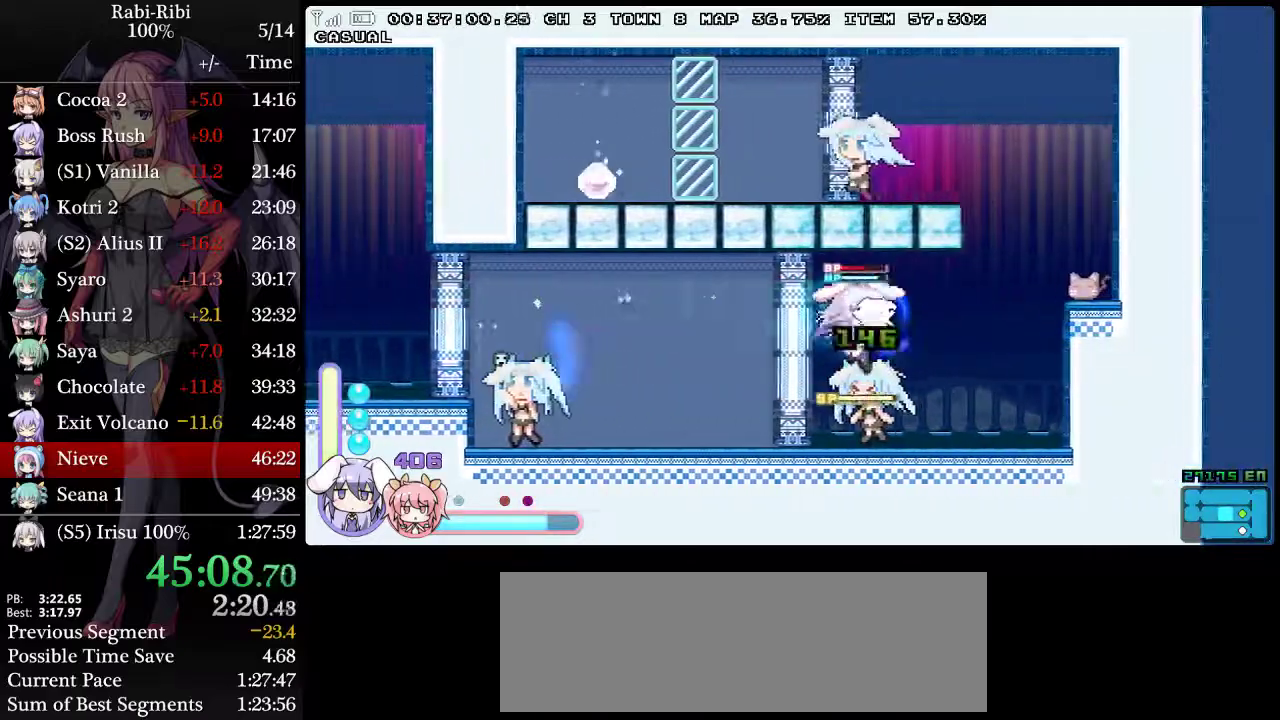
{"buttons": ["A"], "events": [[50, "A", "up"], [133, "DPAD_DOWN", "down"], [267, "DPAD_DOWN", "up"], [283, "A", "down"], [367, "DPAD_RIGHT", "up"]]}
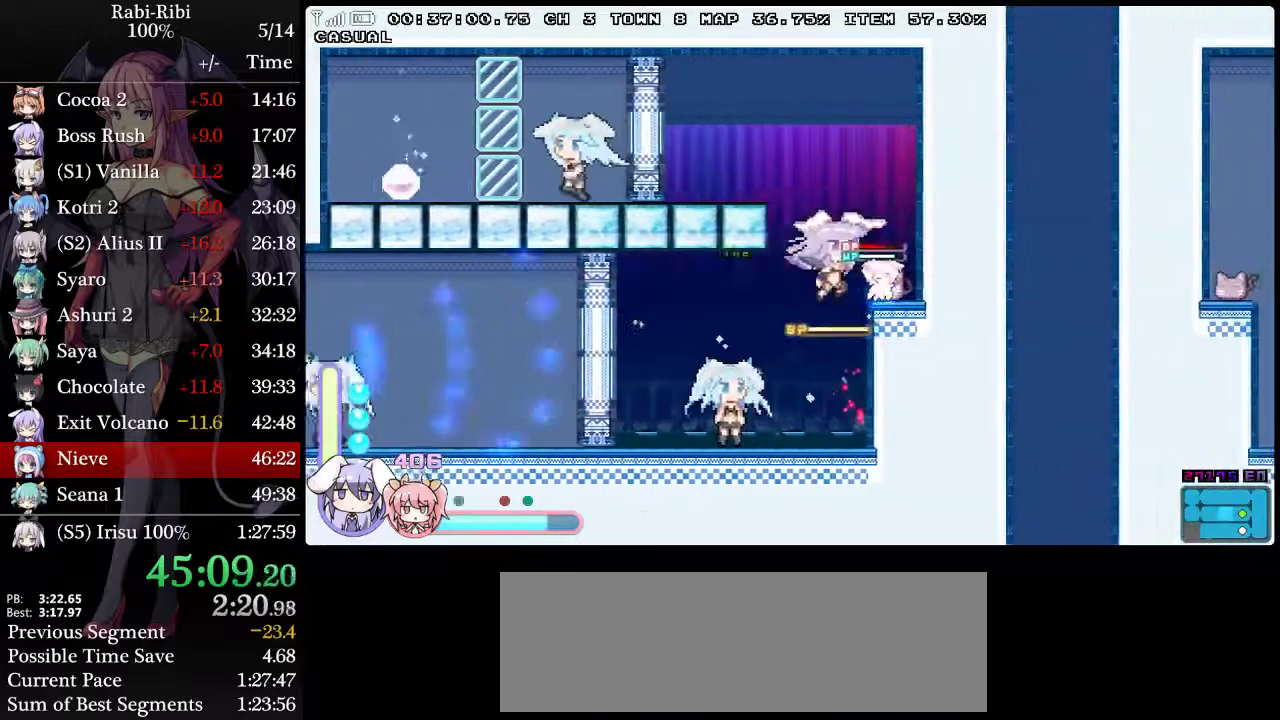
{"buttons": ["DPAD_LEFT"], "events": [[67, "A", "up"], [100, "DPAD_LEFT", "down"], [133, "A", "down"], [417, "A", "up"]]}
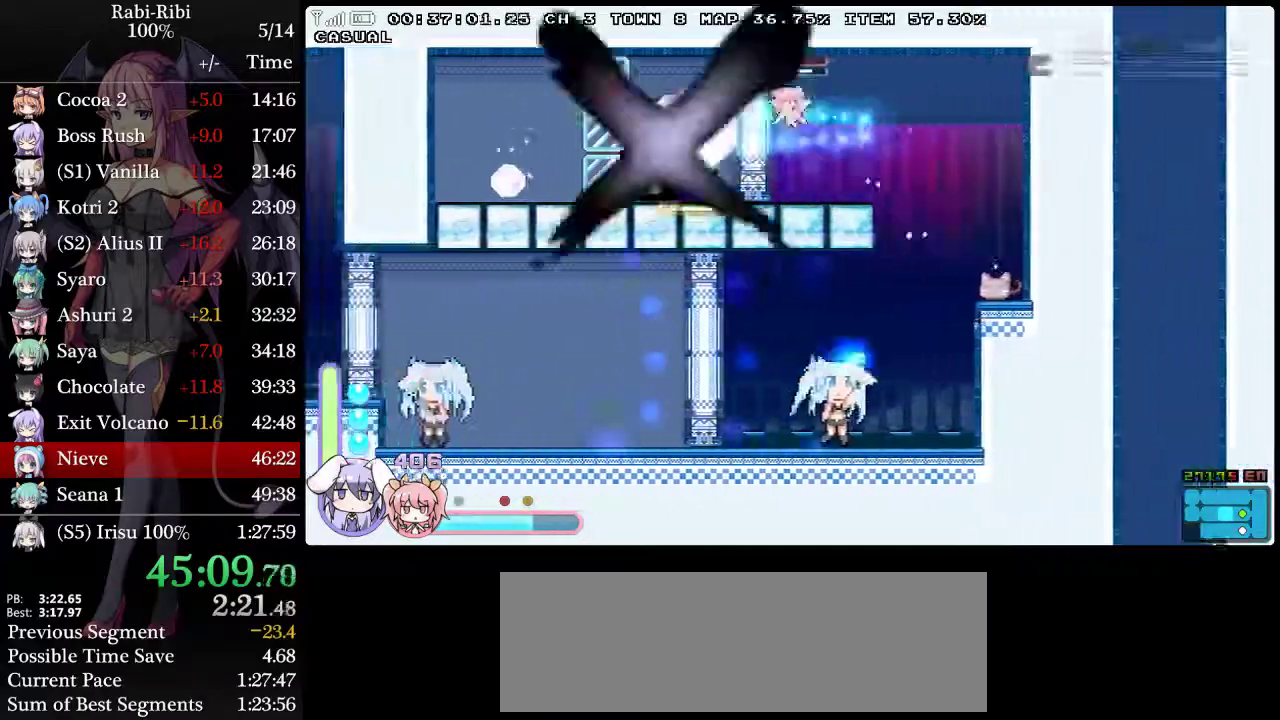
{"buttons": ["DPAD_LEFT"], "events": []}
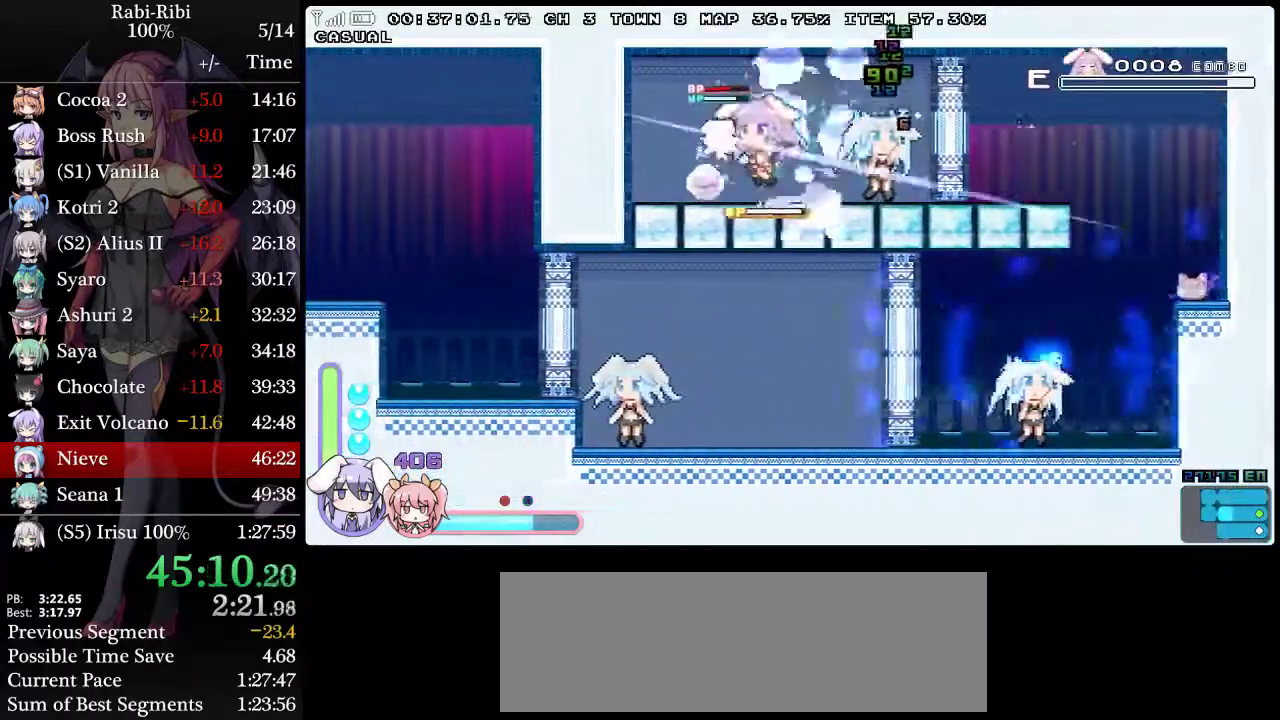
{"buttons": ["A"], "events": [[317, "DPAD_LEFT", "up"], [450, "A", "down"]]}
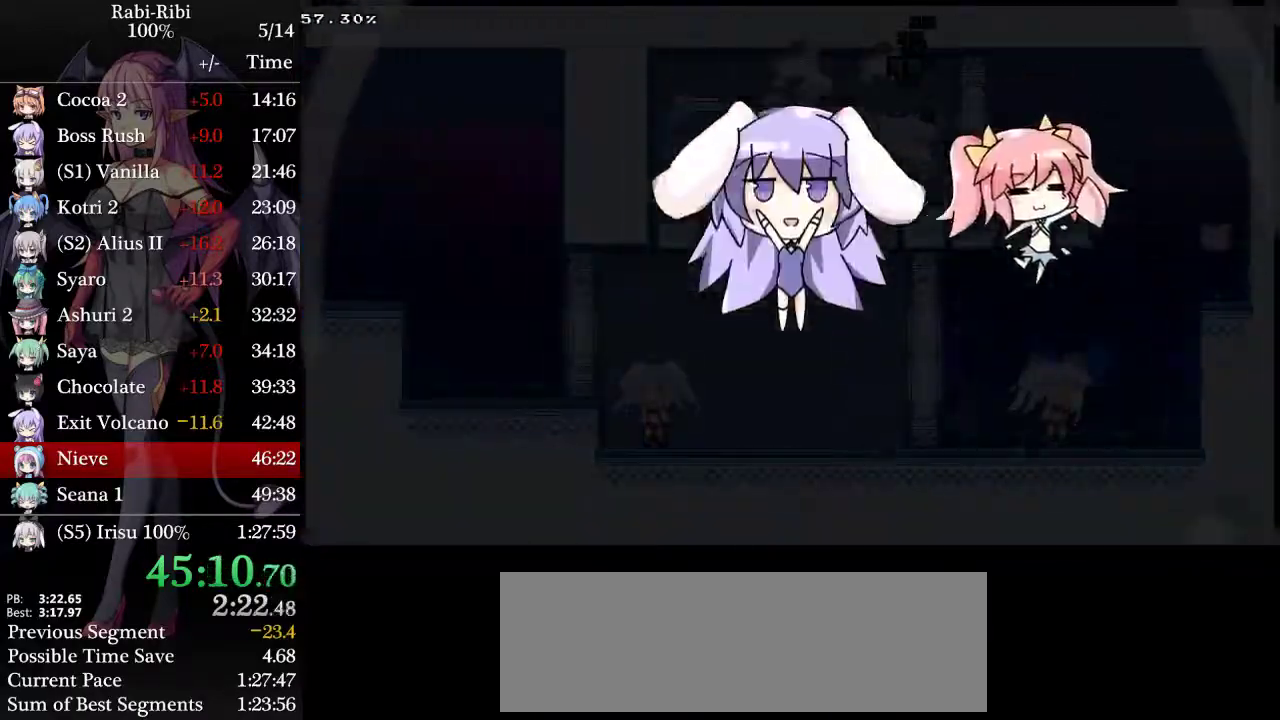
{"buttons": ["A", "DPAD_RIGHT"], "events": [[50, "A", "up"], [133, "A", "down"], [133, "DPAD_RIGHT", "down"], [200, "A", "up"], [283, "A", "down"], [400, "A", "up"], [467, "A", "down"]]}
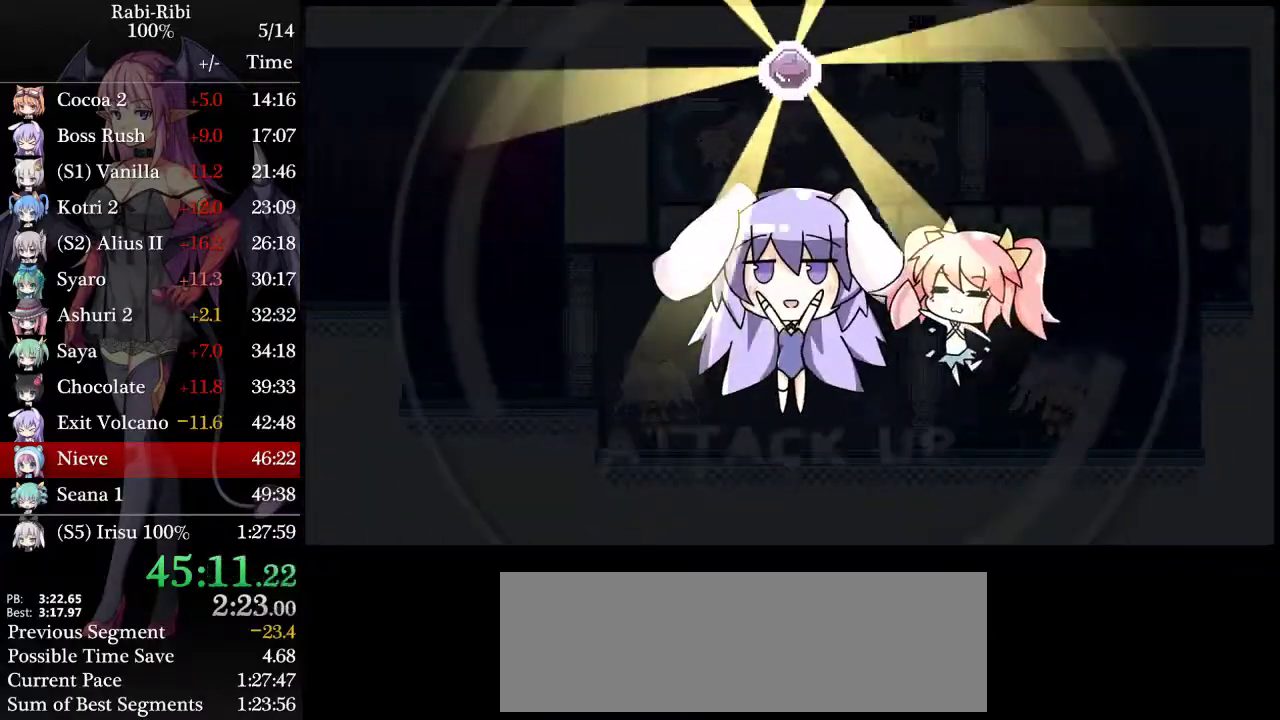
{"buttons": ["A", "DPAD_RIGHT"], "events": [[83, "A", "up"], [167, "A", "down"], [233, "A", "up"], [317, "A", "down"], [417, "A", "up"], [467, "A", "down"]]}
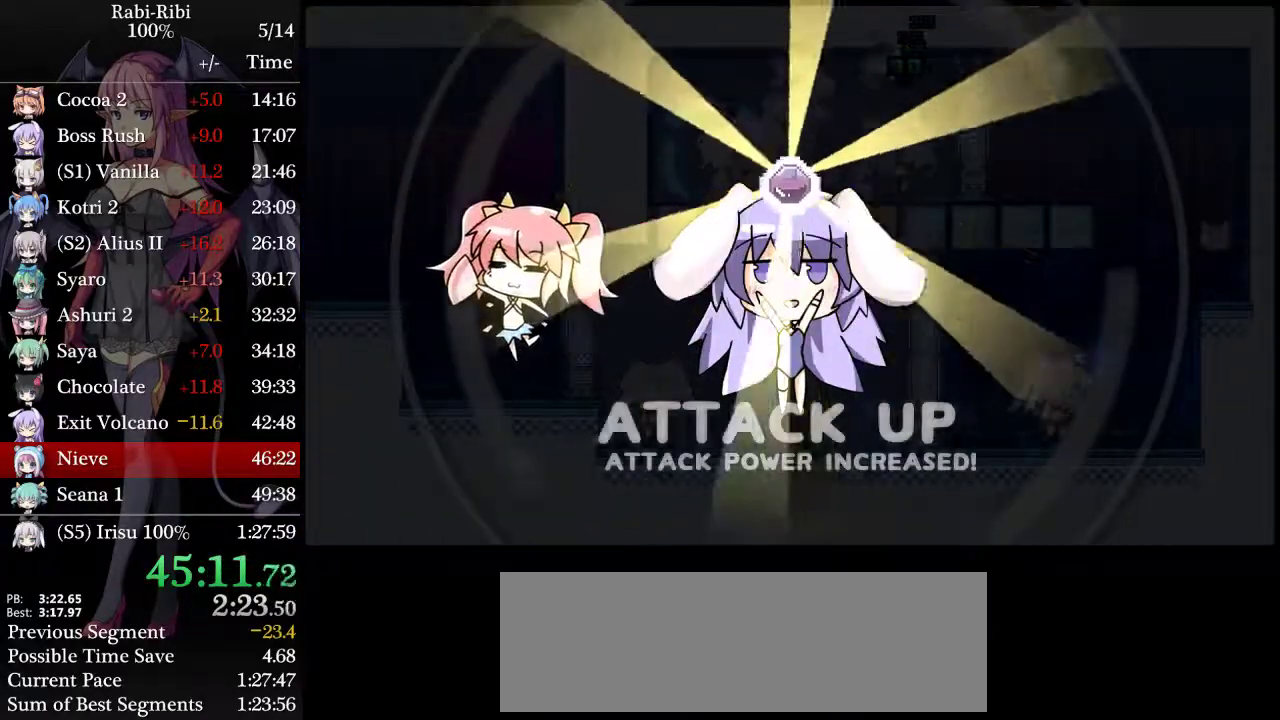
{"buttons": ["DPAD_RIGHT"], "events": [[67, "A", "up"], [167, "A", "down"], [283, "A", "up"]]}
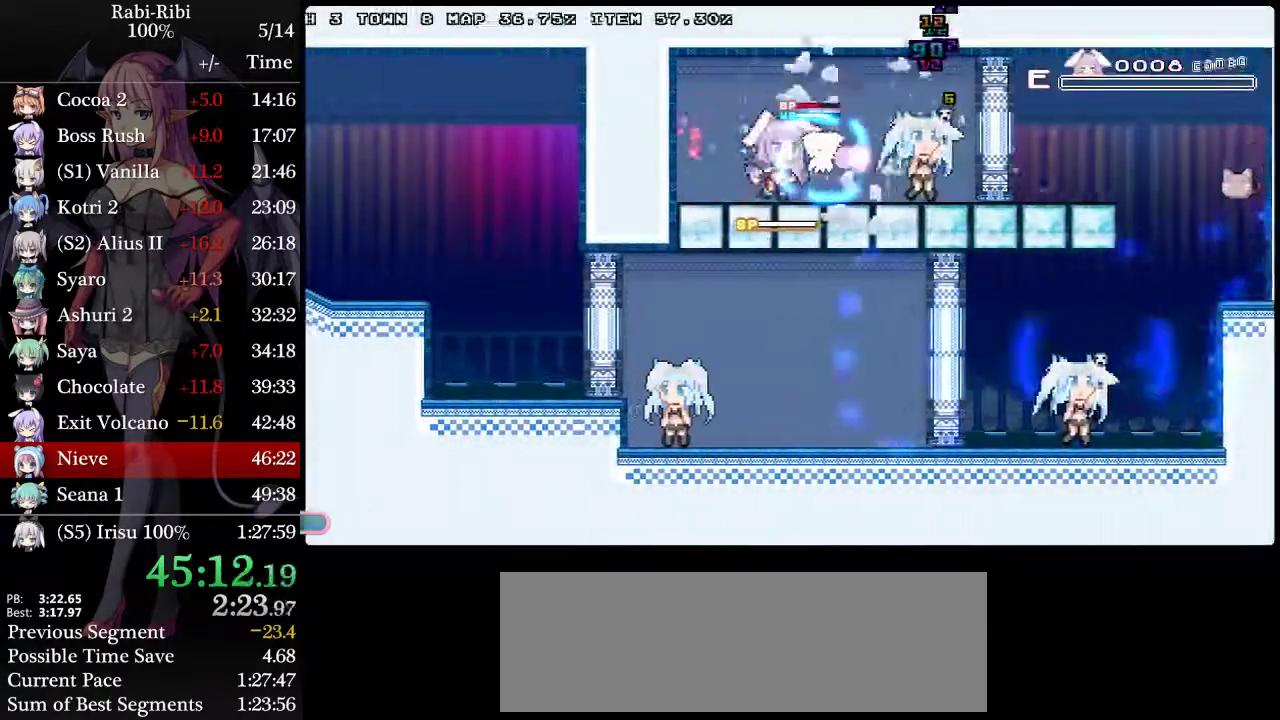
{"buttons": ["DPAD_RIGHT"], "events": [[133, "A", "down"], [433, "A", "up"]]}
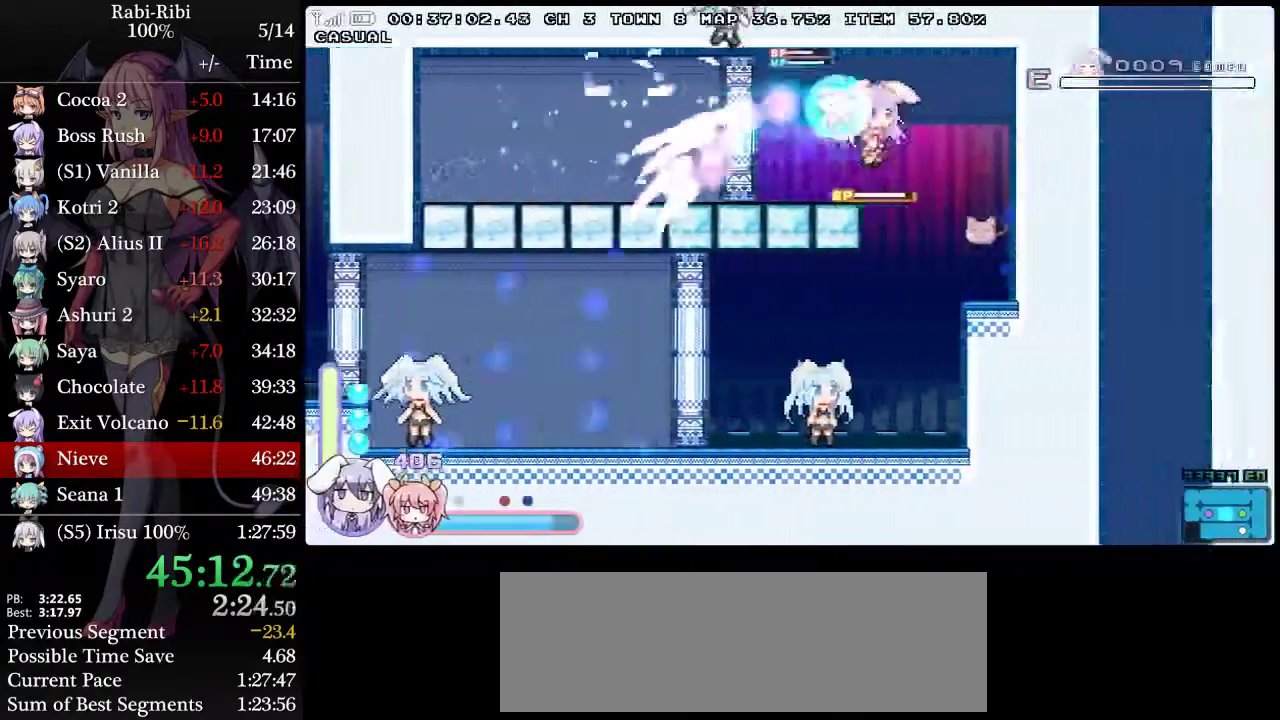
{"buttons": ["DPAD_LEFT"], "events": [[83, "DPAD_RIGHT", "up"], [117, "DPAD_LEFT", "down"], [233, "DPAD_LEFT", "up"], [300, "DPAD_RIGHT", "down"], [400, "DPAD_RIGHT", "up"], [450, "DPAD_LEFT", "down"]]}
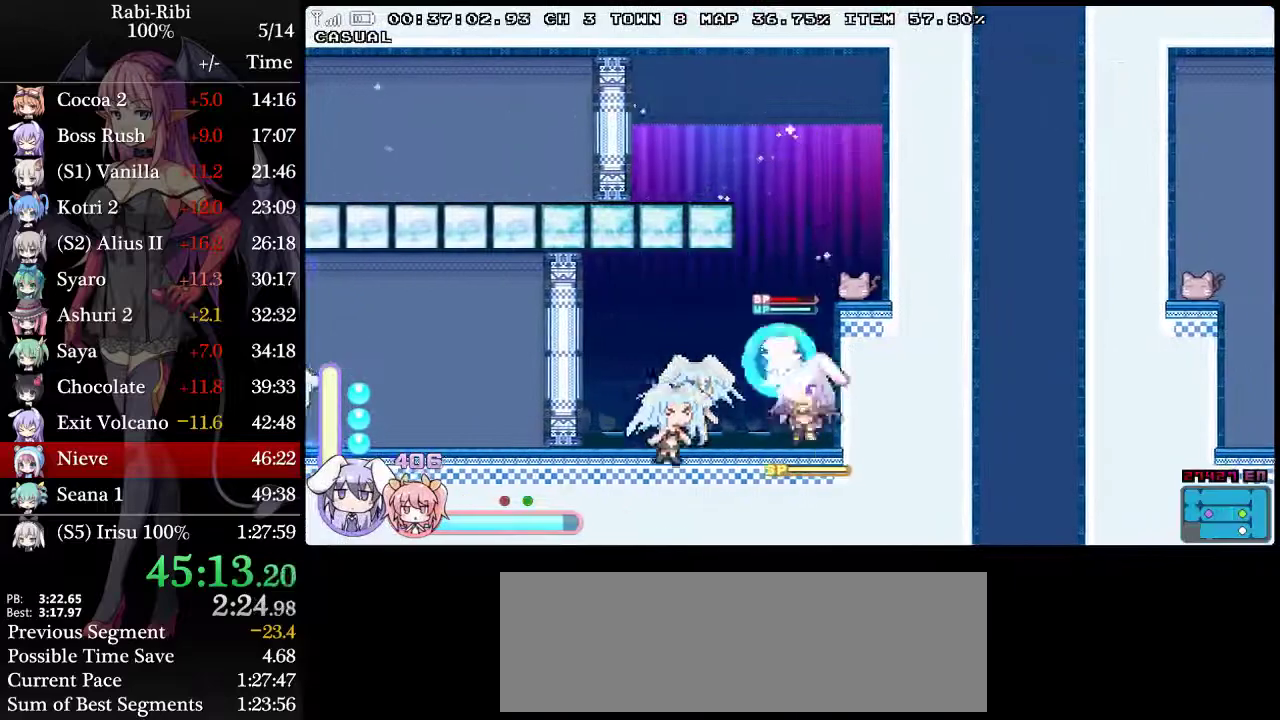
{"buttons": ["A", "DPAD_LEFT"], "events": [[117, "A", "down"]]}
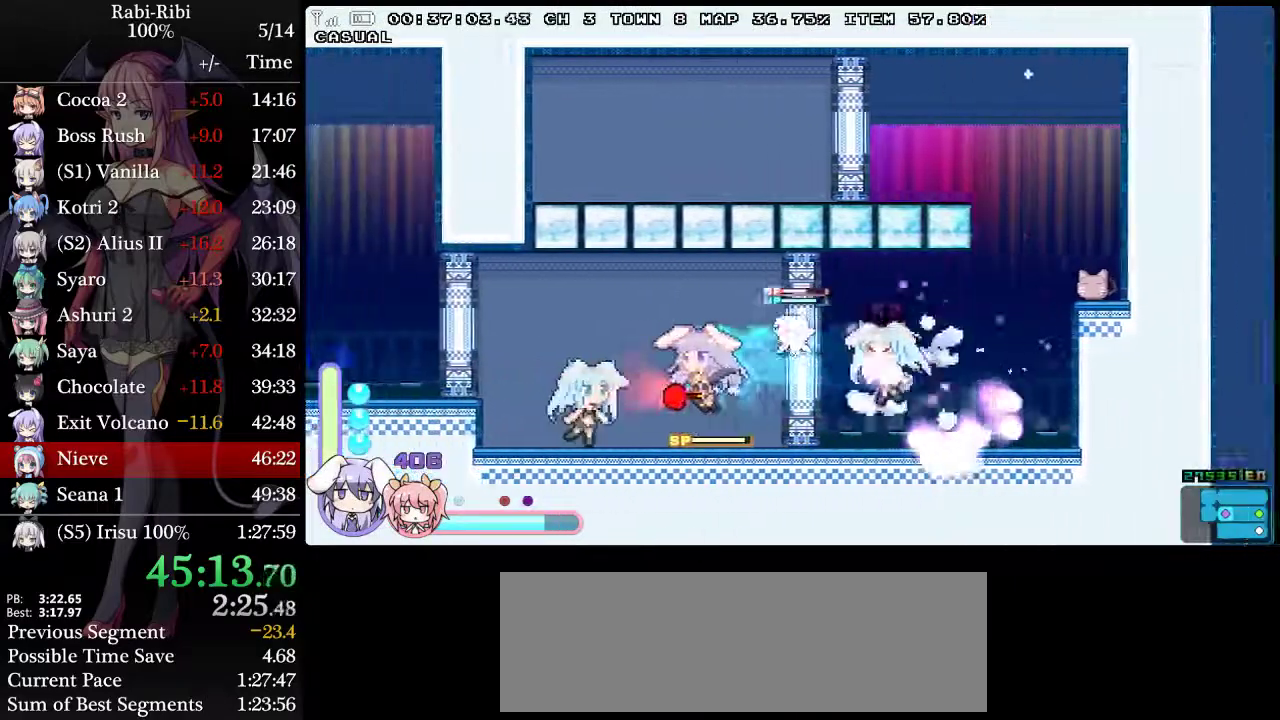
{"buttons": ["DPAD_LEFT"], "events": [[117, "A", "up"]]}
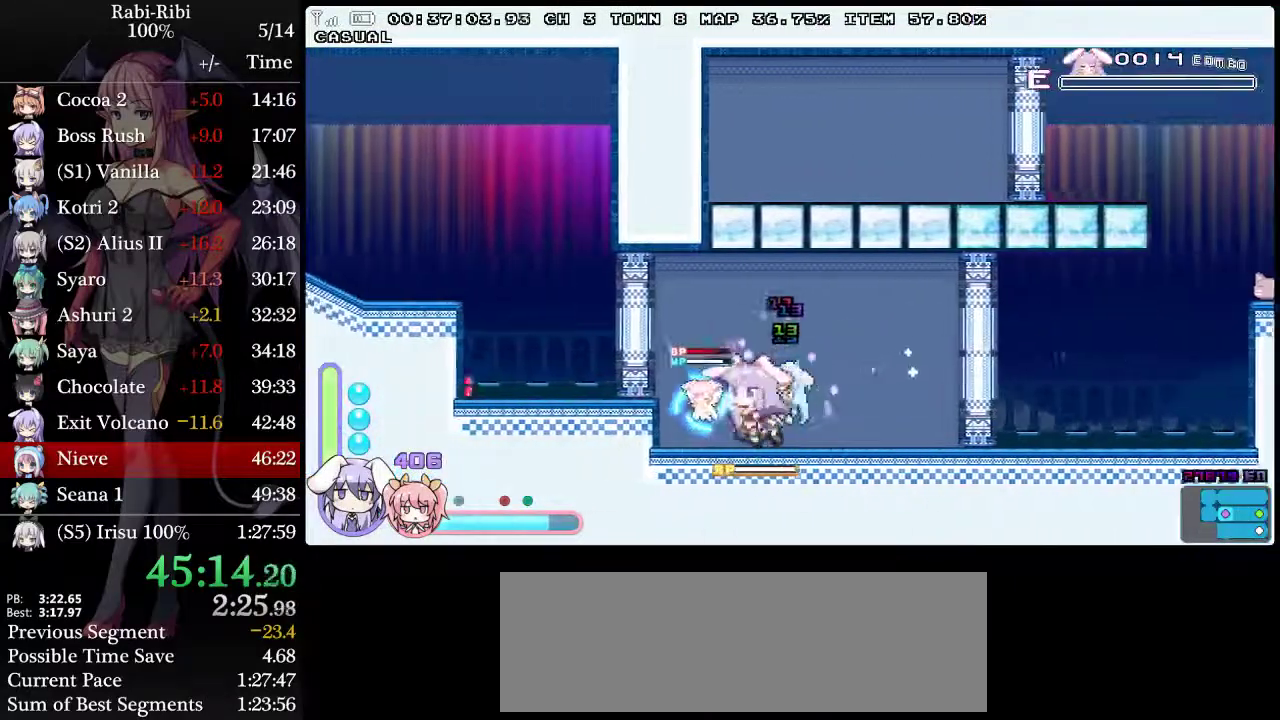
{"buttons": ["A", "DPAD_LEFT"], "events": [[117, "A", "down"], [350, "A", "up"], [433, "A", "down"]]}
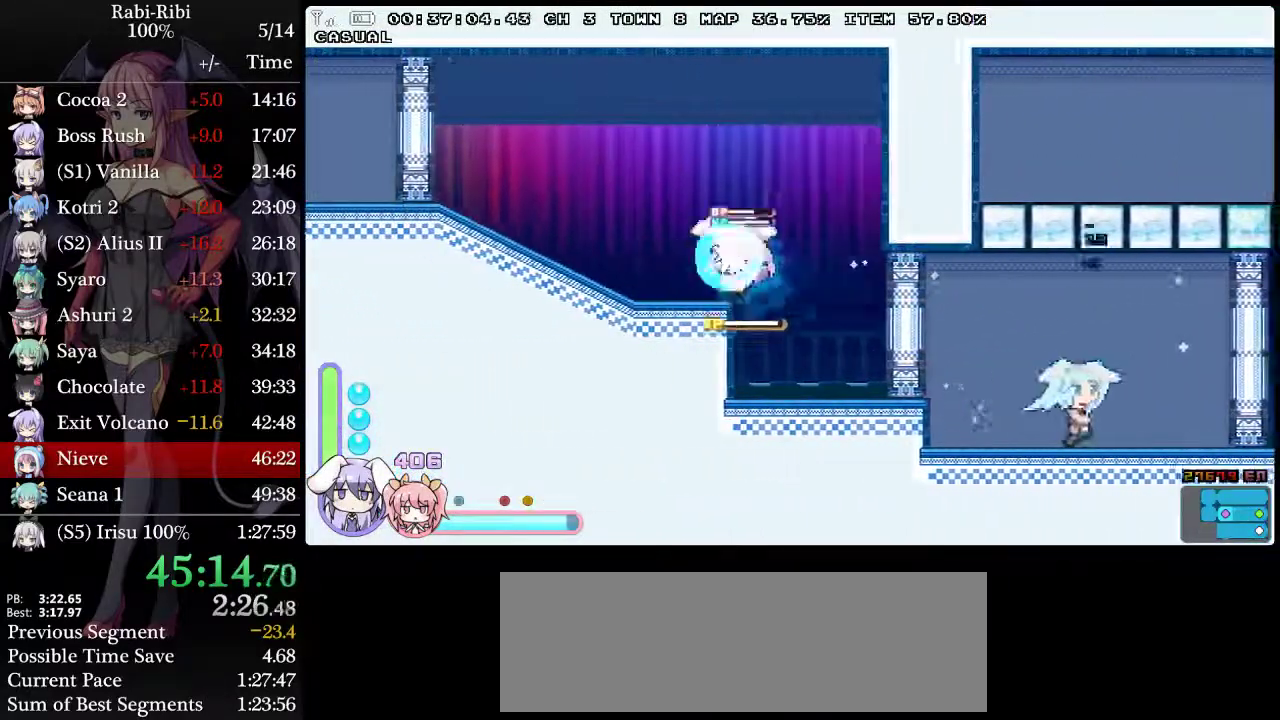
{"buttons": ["A", "DPAD_LEFT"], "events": [[133, "A", "up"], [133, "DPAD_DOWN", "down"], [183, "A", "down"], [267, "A", "up"], [267, "DPAD_DOWN", "up"], [317, "A", "down"]]}
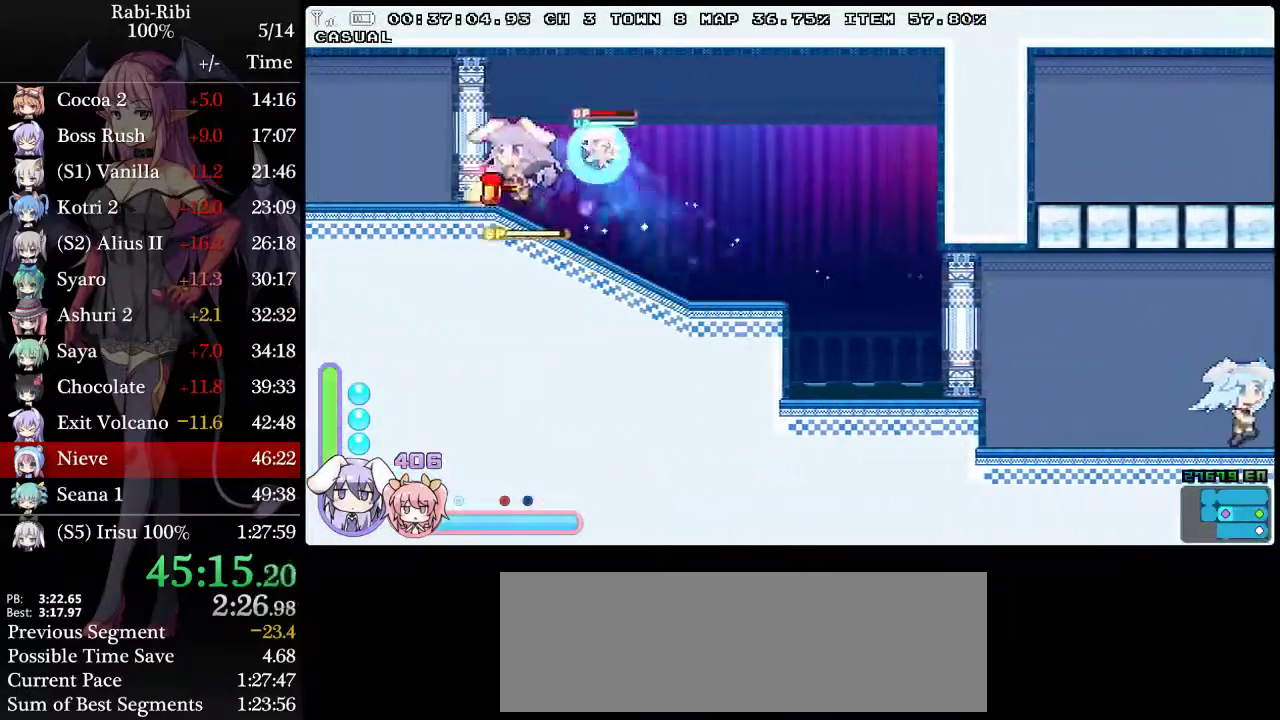
{"buttons": ["A", "DPAD_LEFT"], "events": [[83, "A", "up"], [133, "A", "down"]]}
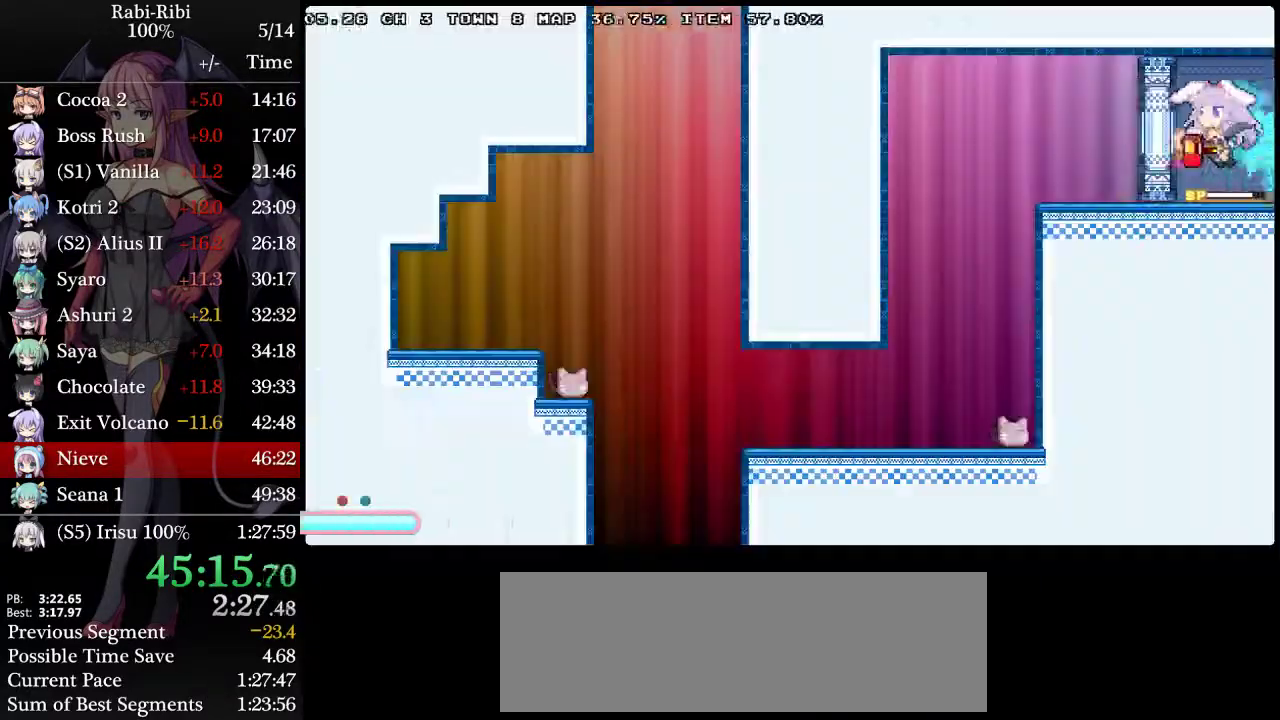
{"buttons": ["DPAD_LEFT"], "events": [[200, "A", "up"], [267, "DPAD_DOWN", "down"], [283, "A", "down"], [417, "DPAD_DOWN", "up"], [500, "A", "up"]]}
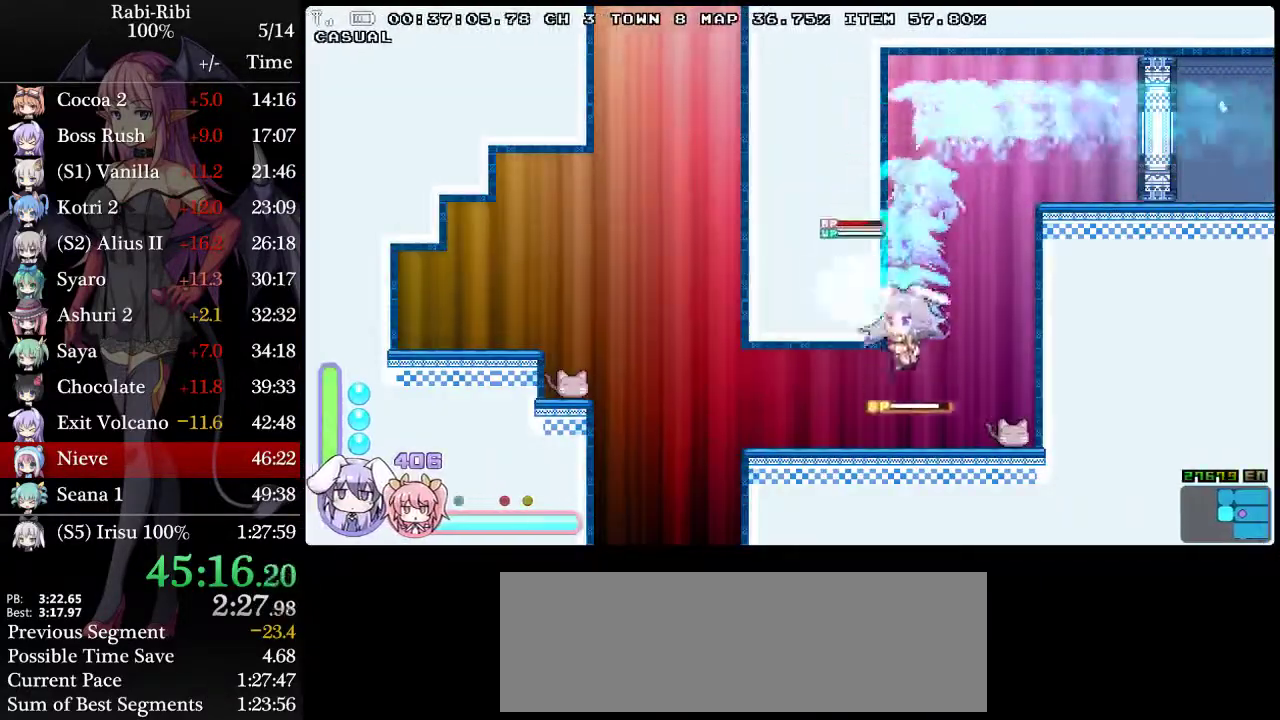
{"buttons": [], "events": [[467, "DPAD_LEFT", "up"]]}
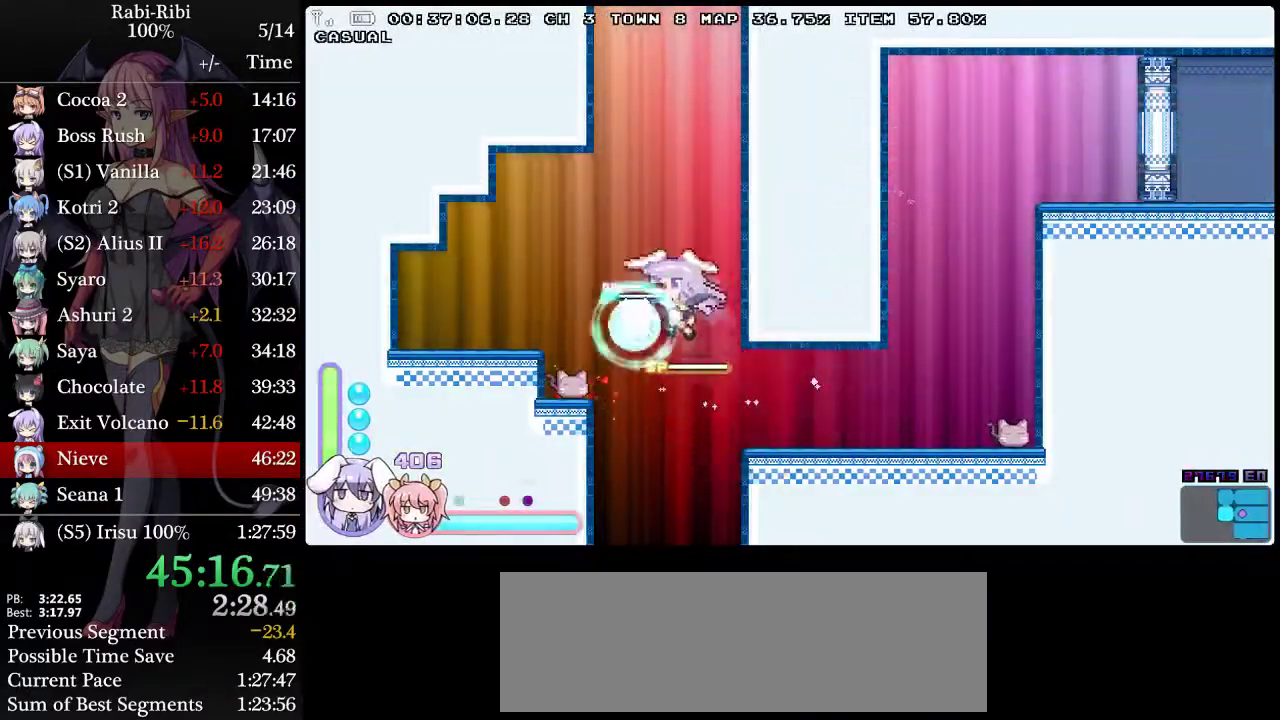
{"buttons": ["A", "DPAD_RIGHT"], "events": [[33, "A", "down"], [200, "DPAD_RIGHT", "down"]]}
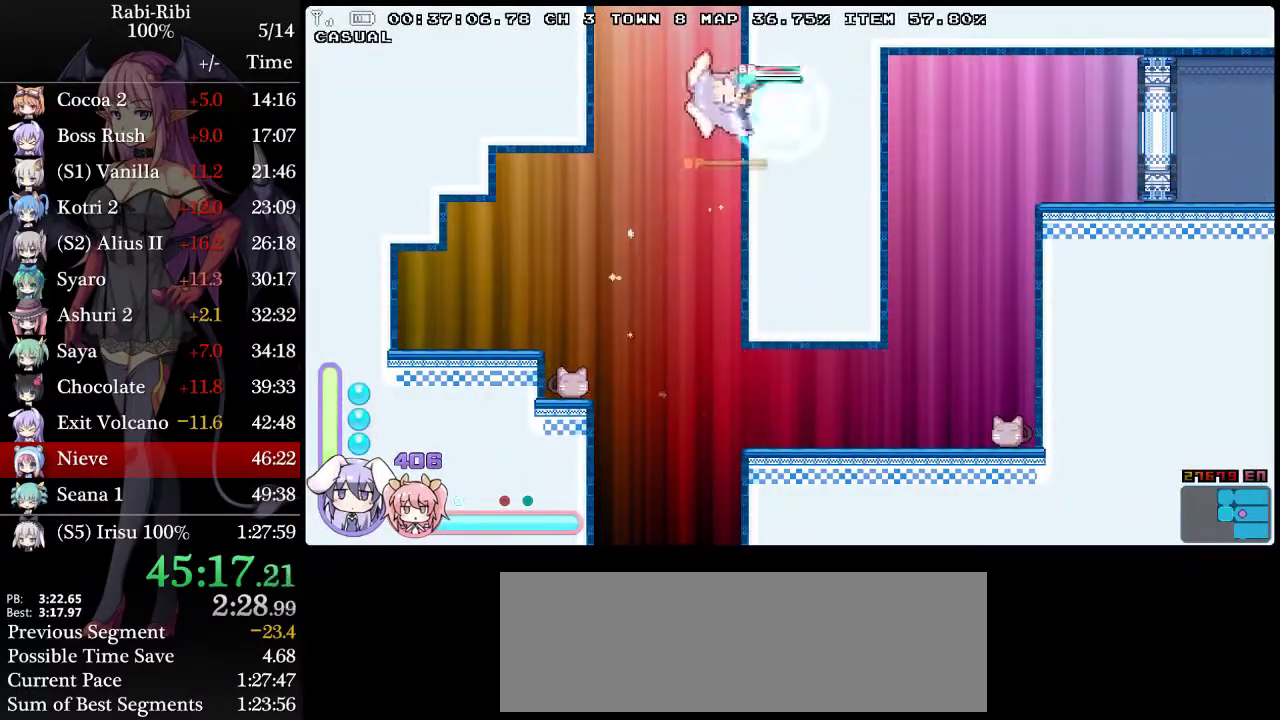
{"buttons": ["A", "DPAD_LEFT"], "events": [[50, "A", "up"], [50, "DPAD_RIGHT", "up"], [83, "DPAD_LEFT", "down"], [100, "A", "down"]]}
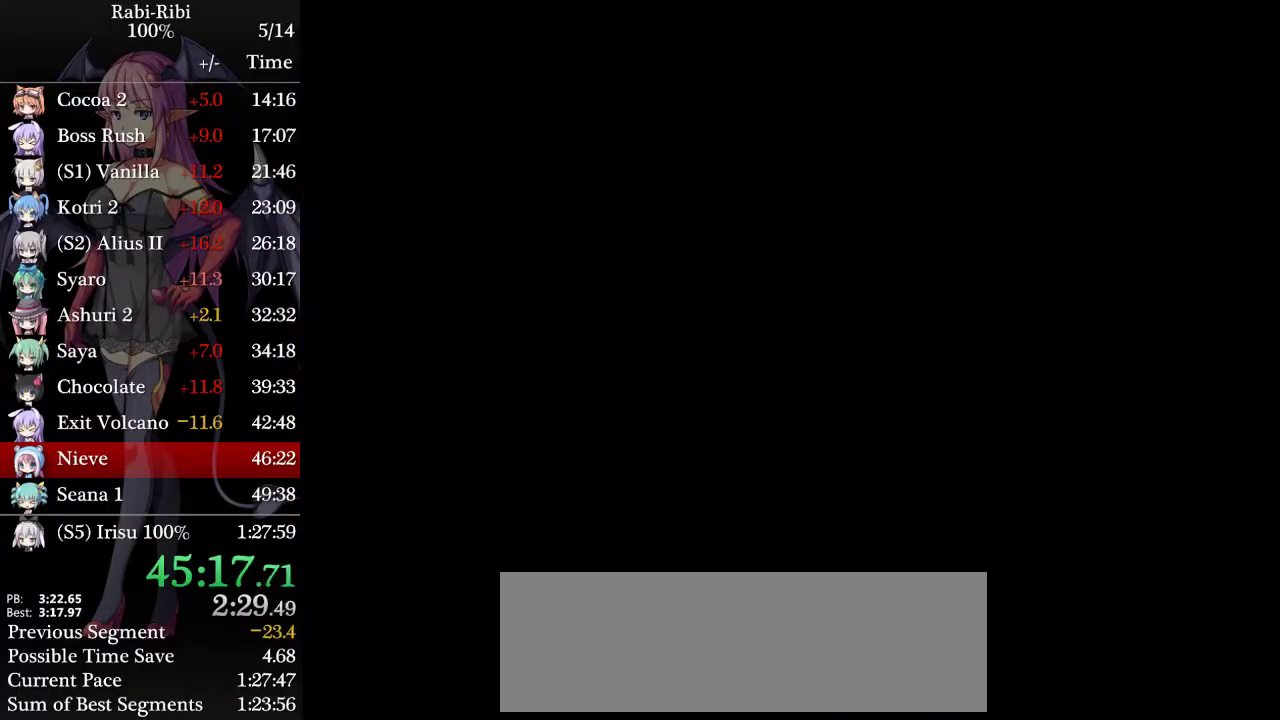
{"buttons": ["A", "DPAD_LEFT"], "events": [[133, "A", "up"], [150, "DPAD_LEFT", "up"], [183, "A", "down"], [183, "DPAD_RIGHT", "down"], [333, "DPAD_RIGHT", "up"], [367, "DPAD_LEFT", "down"]]}
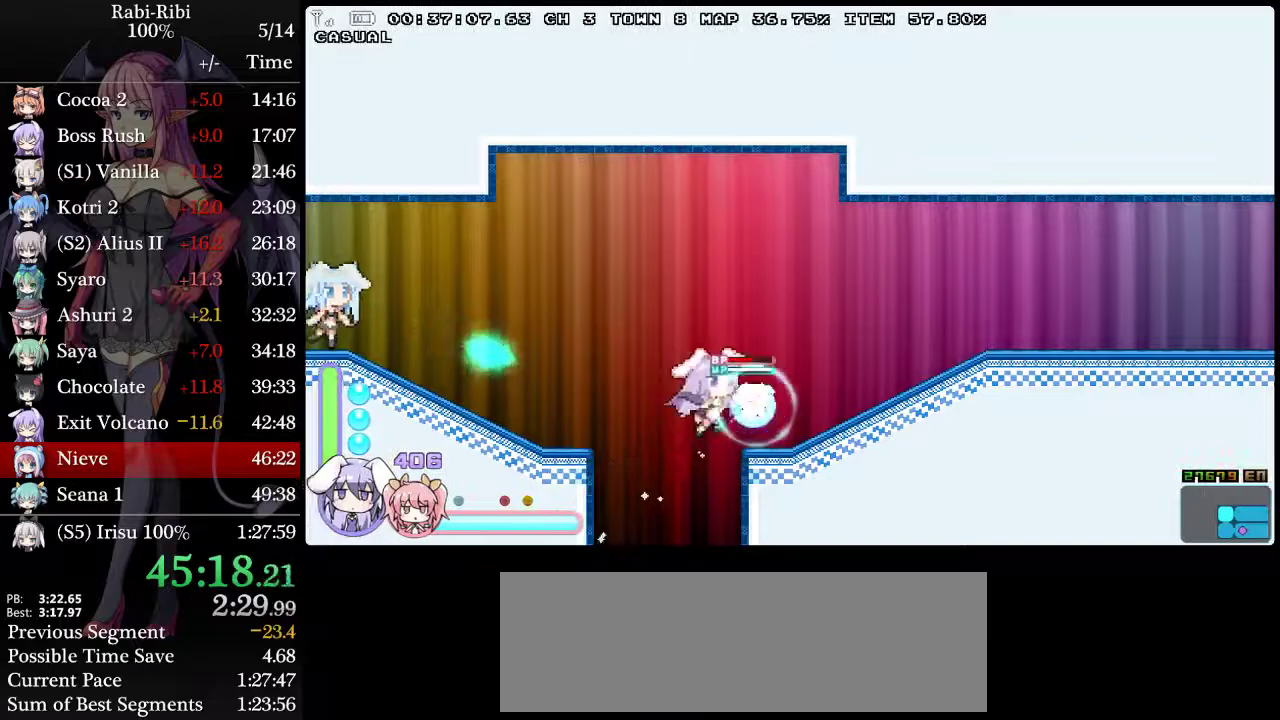
{"buttons": ["DPAD_LEFT"], "events": [[333, "A", "up"]]}
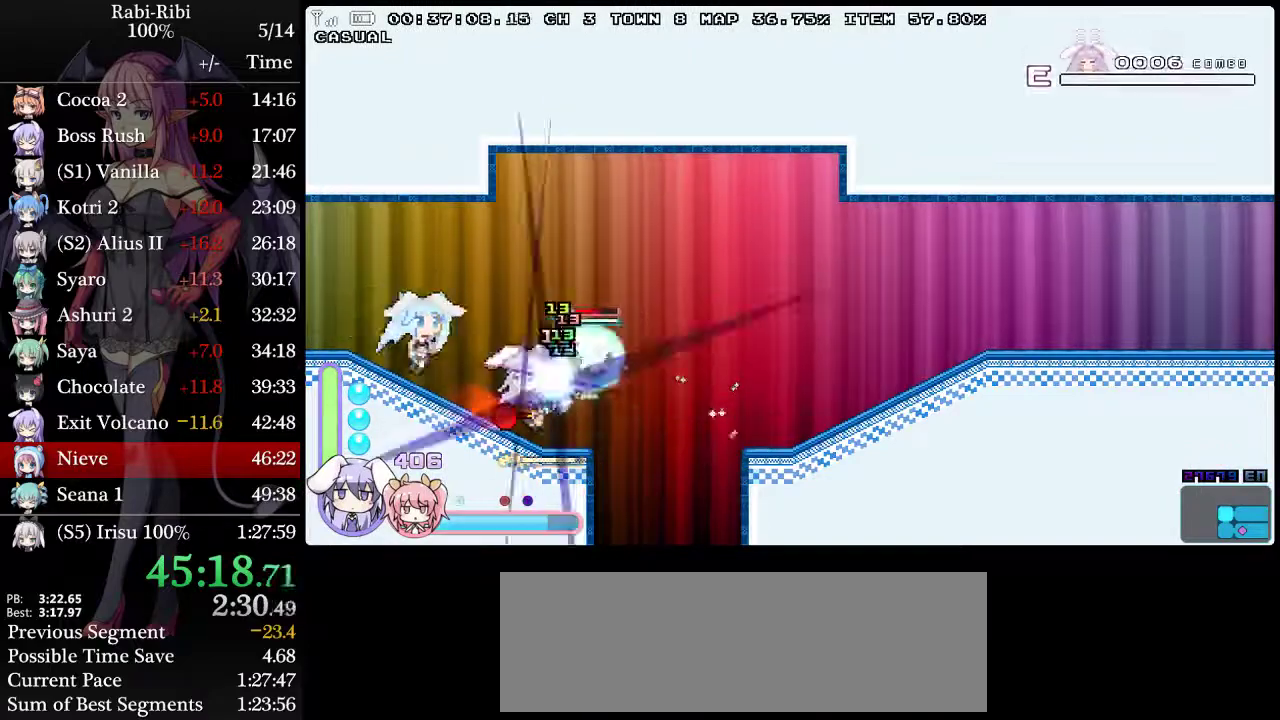
{"buttons": ["A", "DPAD_LEFT"], "events": [[467, "A", "down"]]}
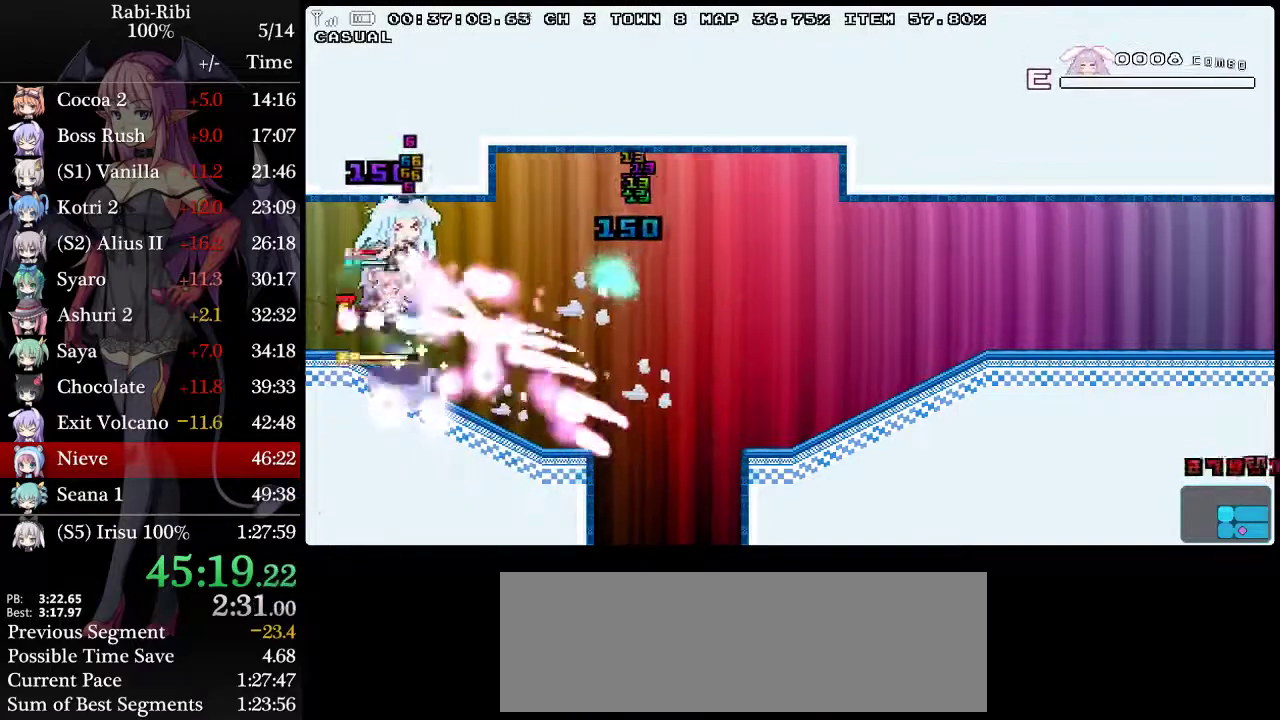
{"buttons": ["A", "DPAD_DOWN", "DPAD_LEFT"], "events": [[433, "A", "up"], [467, "DPAD_DOWN", "down"], [500, "A", "down"]]}
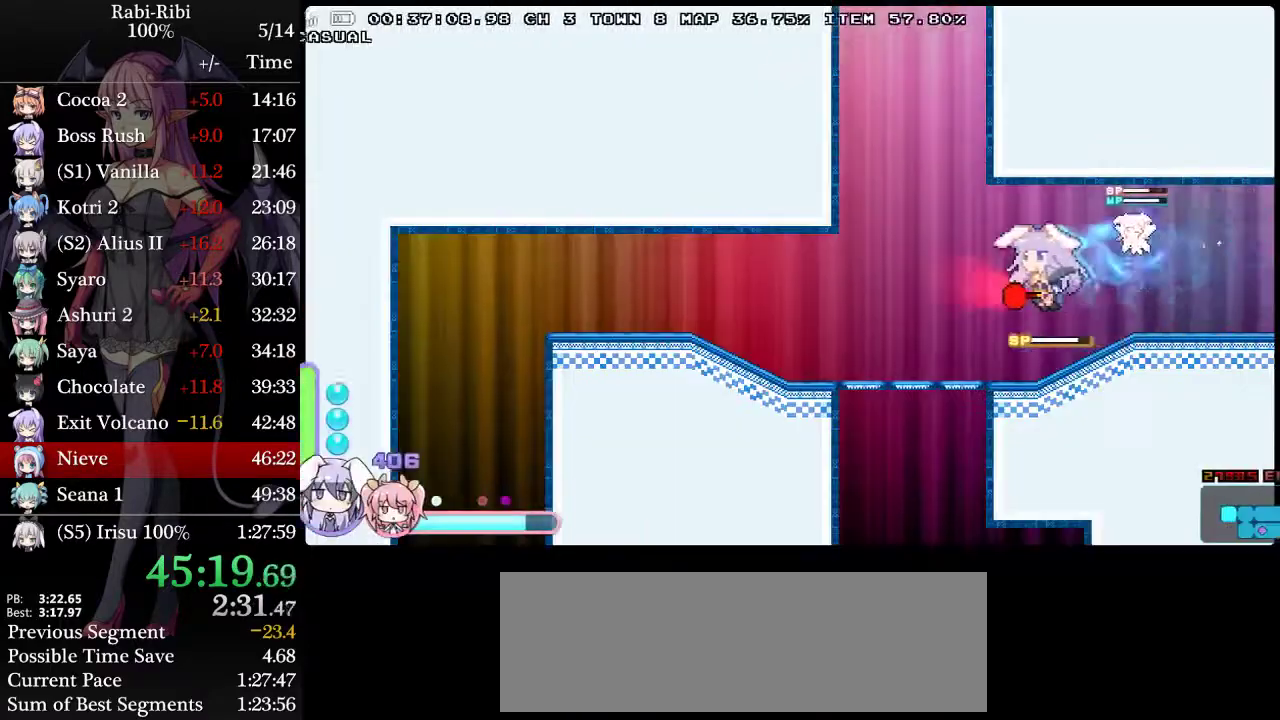
{"buttons": ["A"], "events": [[133, "DPAD_DOWN", "up"], [183, "DPAD_LEFT", "up"]]}
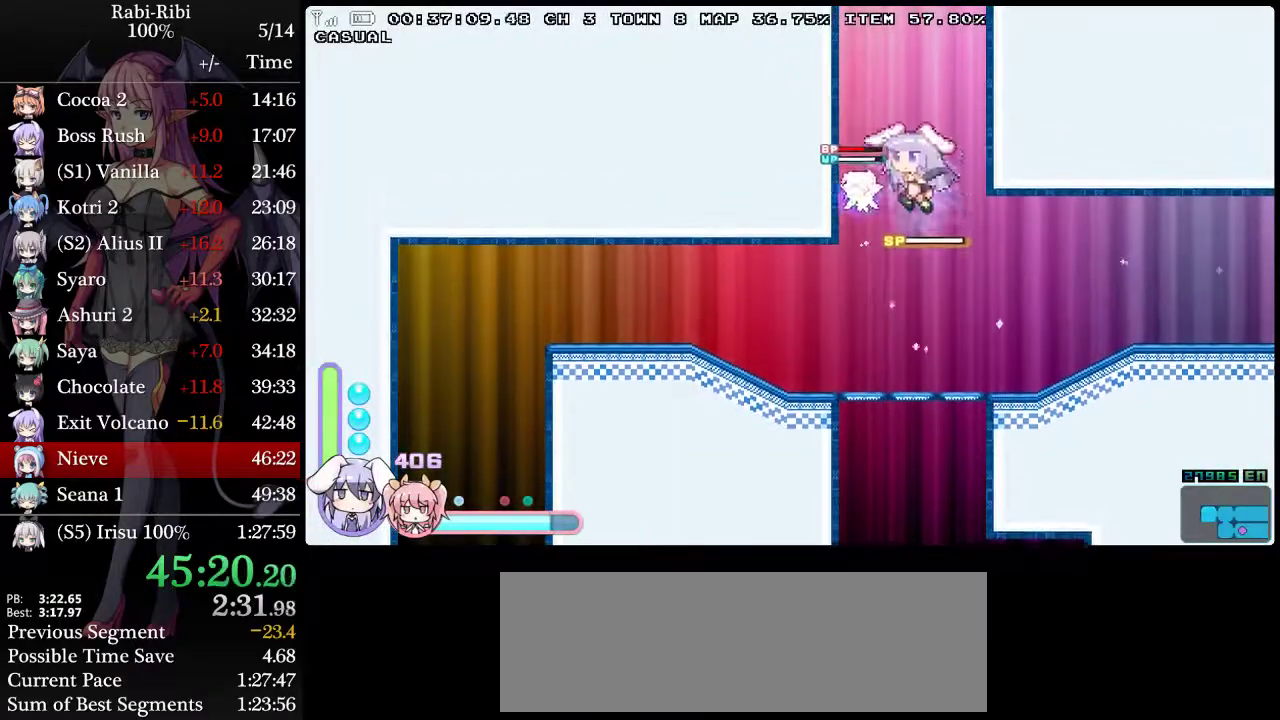
{"buttons": ["DPAD_LEFT"], "events": [[100, "DPAD_RIGHT", "down"], [367, "A", "up"], [383, "DPAD_RIGHT", "up"], [417, "DPAD_LEFT", "down"]]}
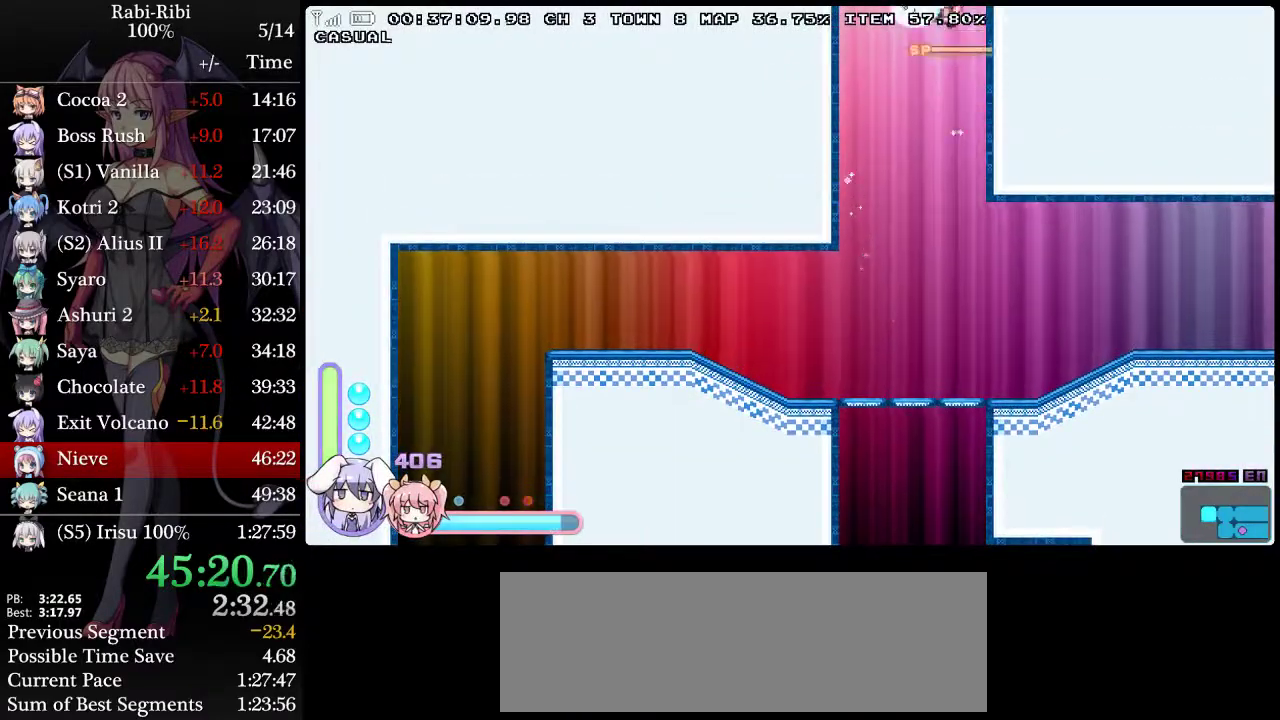
{"buttons": ["A", "DPAD_RIGHT"], "events": [[50, "A", "down"], [383, "A", "up"], [417, "DPAD_LEFT", "up"], [450, "A", "down"], [450, "DPAD_RIGHT", "down"]]}
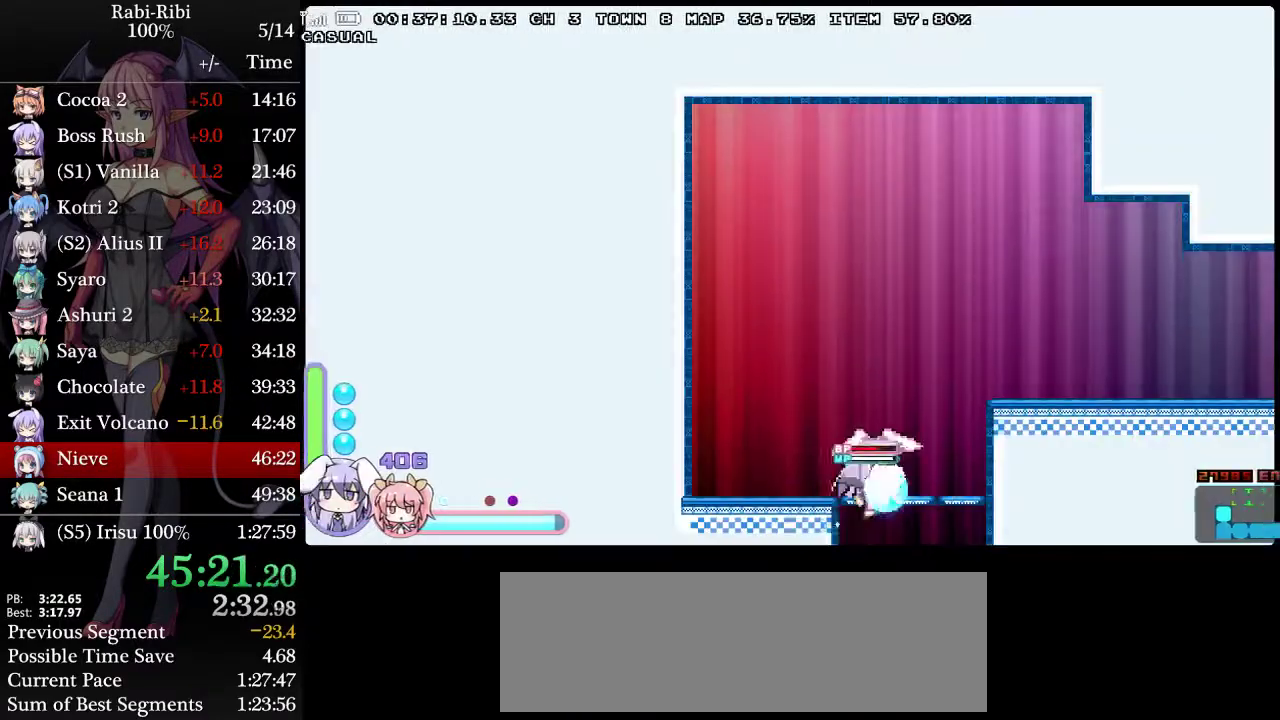
{"buttons": ["DPAD_RIGHT"], "events": [[183, "A", "up"]]}
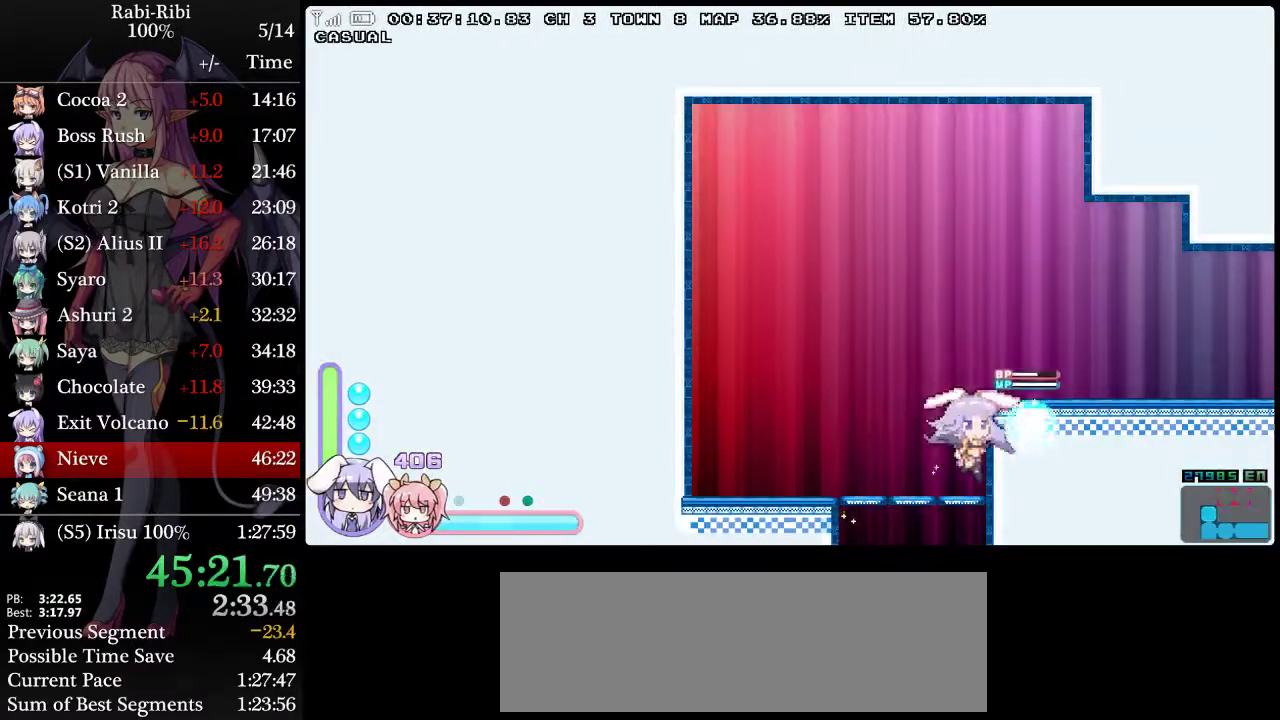
{"buttons": ["A", "DPAD_RIGHT"], "events": [[133, "A", "down"]]}
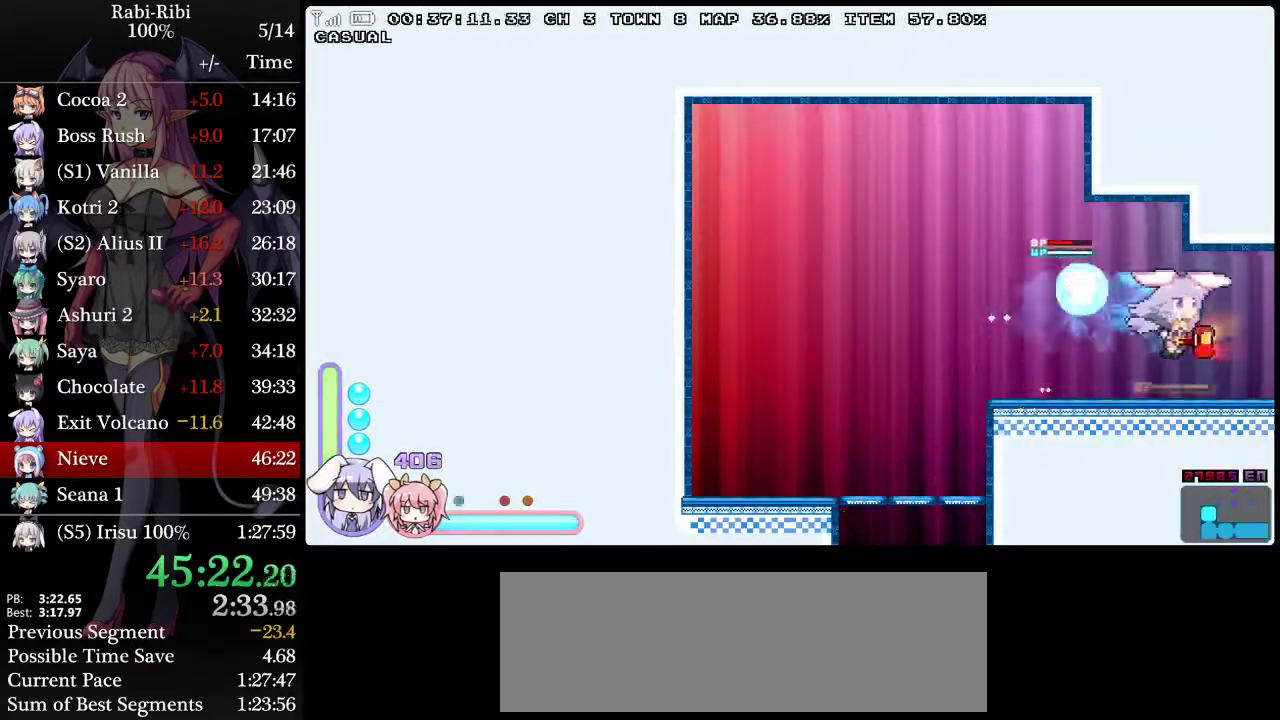
{"buttons": ["A", "DPAD_DOWN", "DPAD_RIGHT"], "events": [[117, "A", "up"], [167, "DPAD_DOWN", "down"], [333, "A", "down"]]}